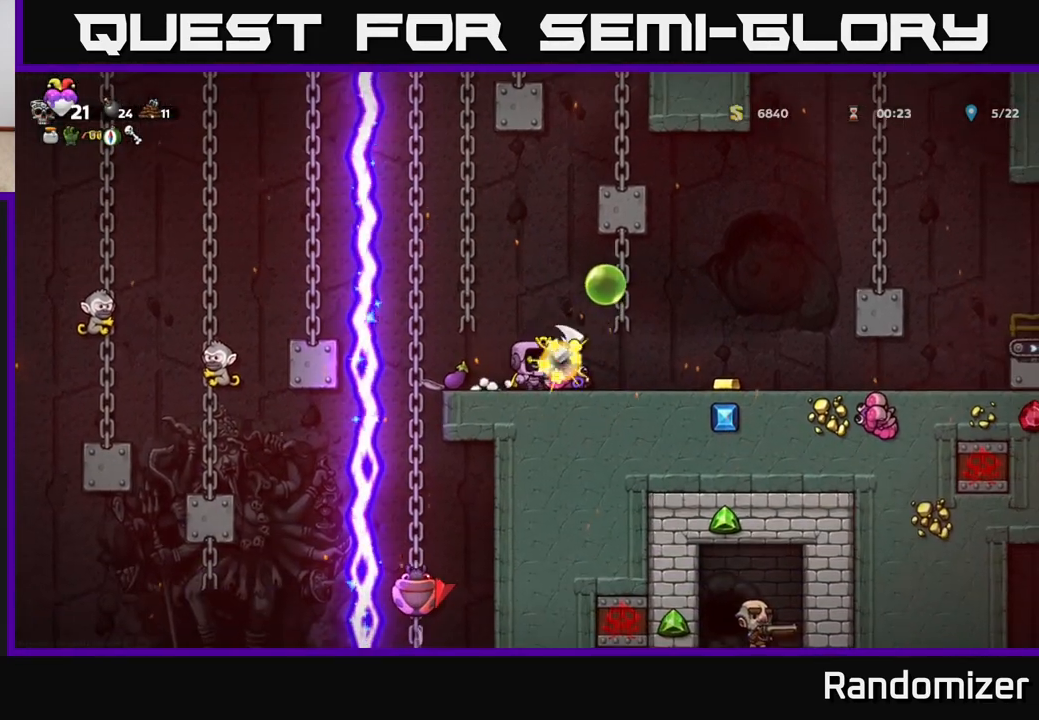
Gameplay with a controller (Xbox layout); each line is a JSON object with the inputs held at the frame after it. "events" lists button and stick changes between this image and that frame as [ms after this image, input, new state], when the widget could be followed in between.
{"buttons": [], "left_stick": "center", "right_stick": "center", "events": []}
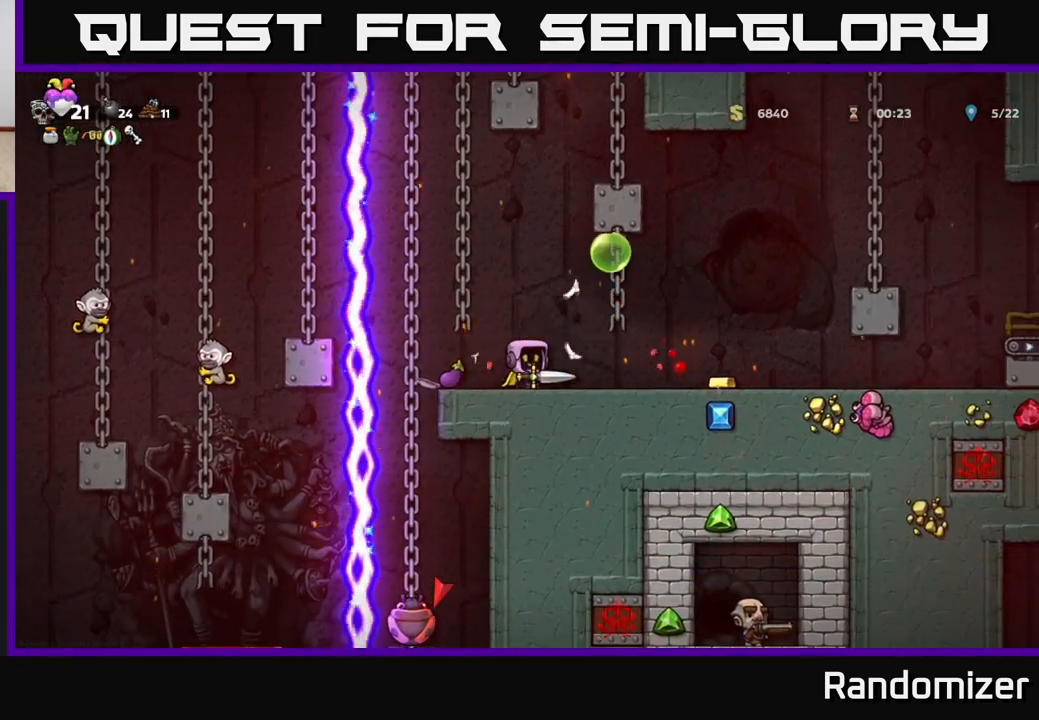
{"buttons": [], "left_stick": "center", "right_stick": "center", "events": [[383, "DPAD_LEFT", "down"], [500, "DPAD_LEFT", "up"]]}
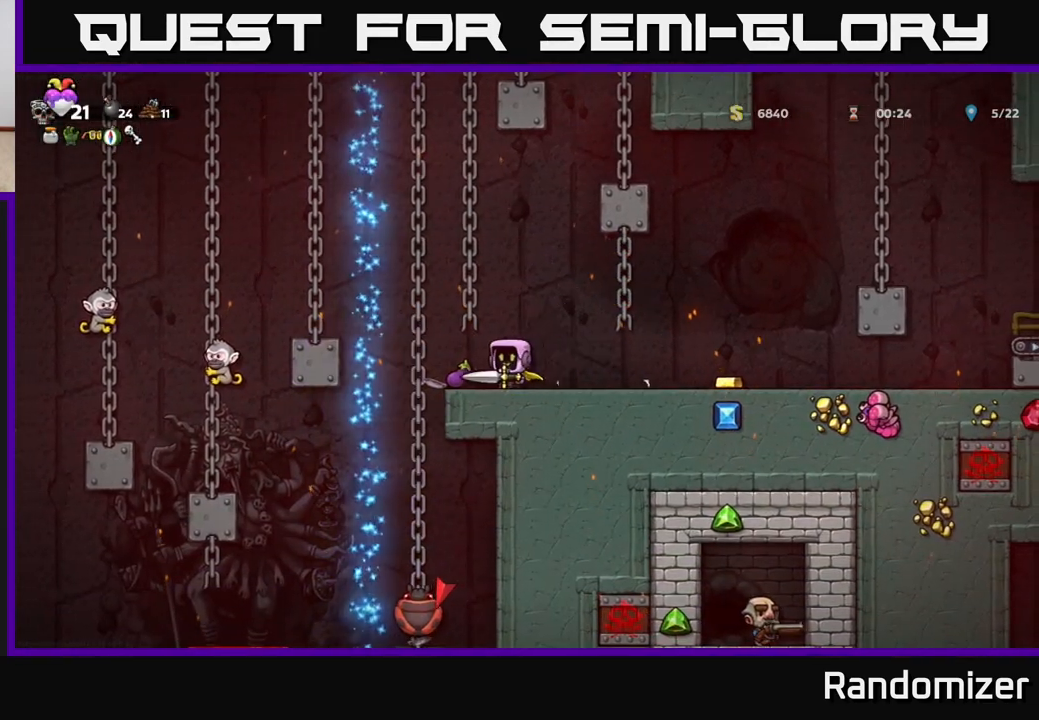
{"buttons": ["DPAD_UP"], "left_stick": "center", "right_stick": "center", "events": [[283, "DPAD_LEFT", "down"], [417, "DPAD_LEFT", "up"], [417, "DPAD_UP", "down"]]}
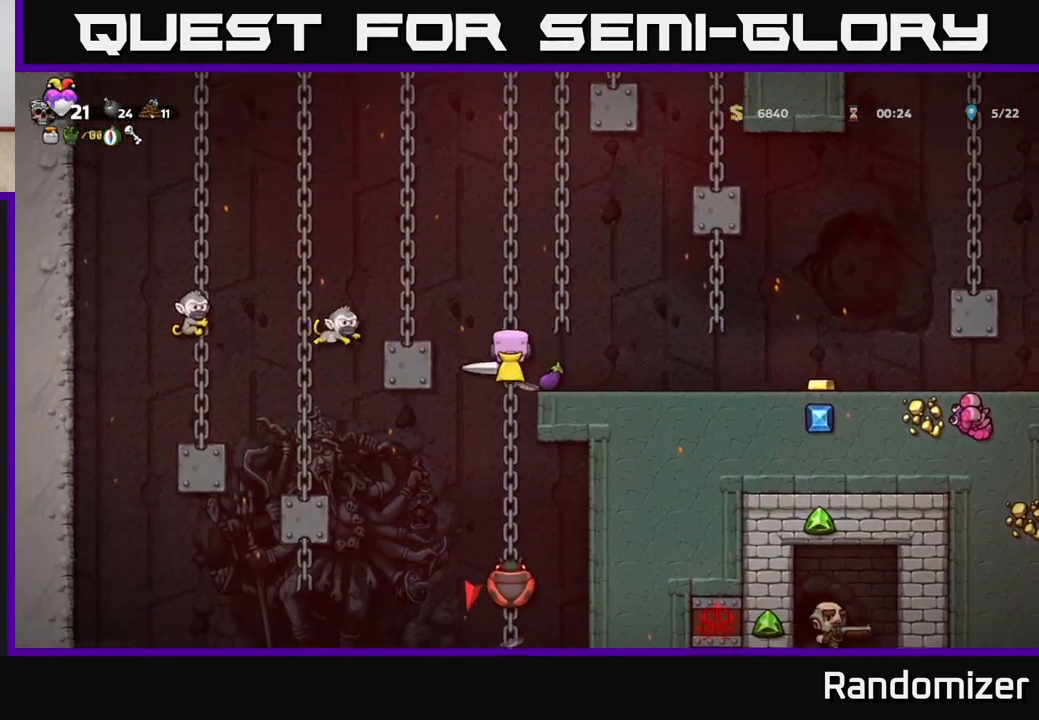
{"buttons": [], "left_stick": "center", "right_stick": "center", "events": [[33, "DPAD_UP", "up"], [117, "DPAD_DOWN", "down"], [150, "A", "down"], [217, "DPAD_DOWN", "up"], [233, "A", "up"]]}
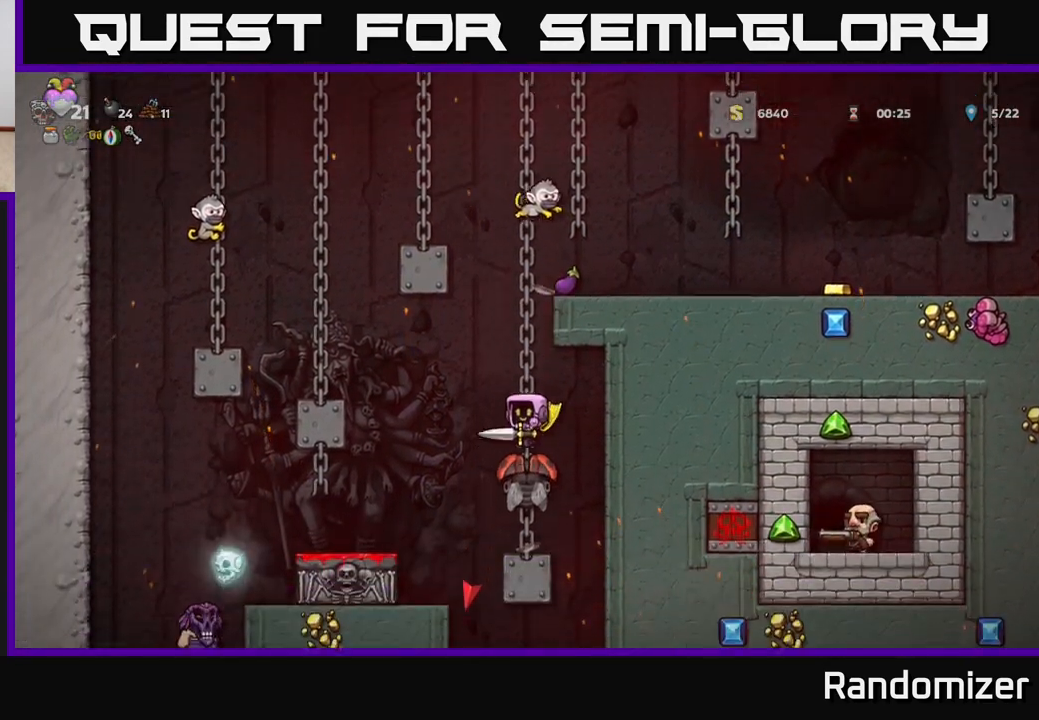
{"buttons": [], "left_stick": "center", "right_stick": "center", "events": [[83, "DPAD_LEFT", "down"], [450, "DPAD_LEFT", "up"]]}
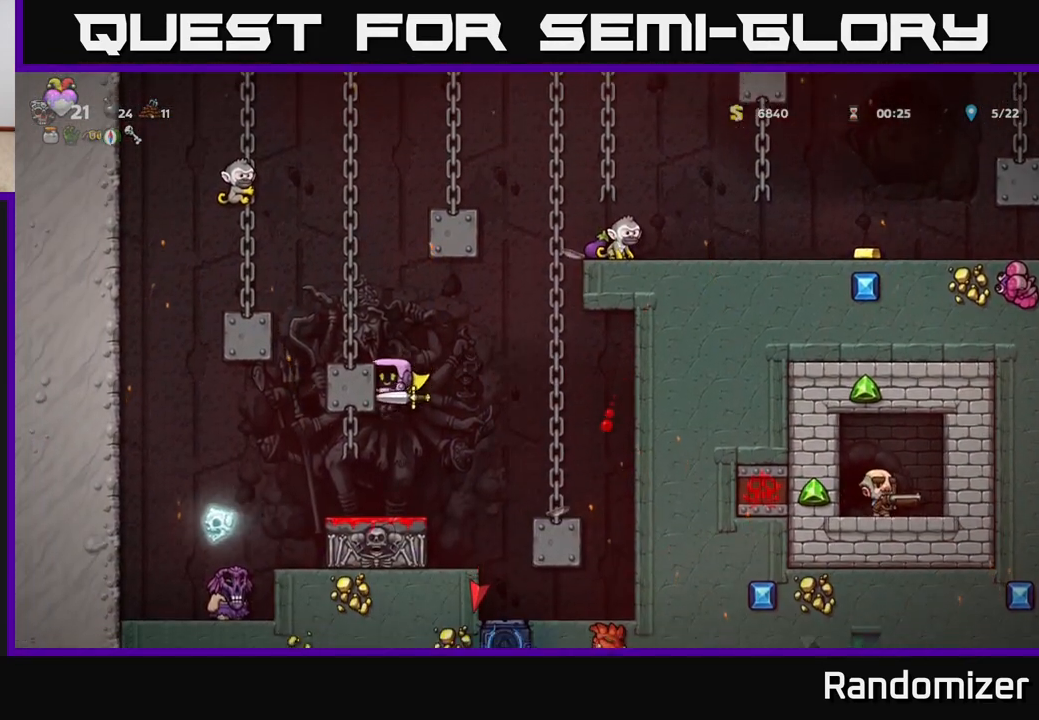
{"buttons": ["A"], "left_stick": "center", "right_stick": "center", "events": [[317, "A", "down"]]}
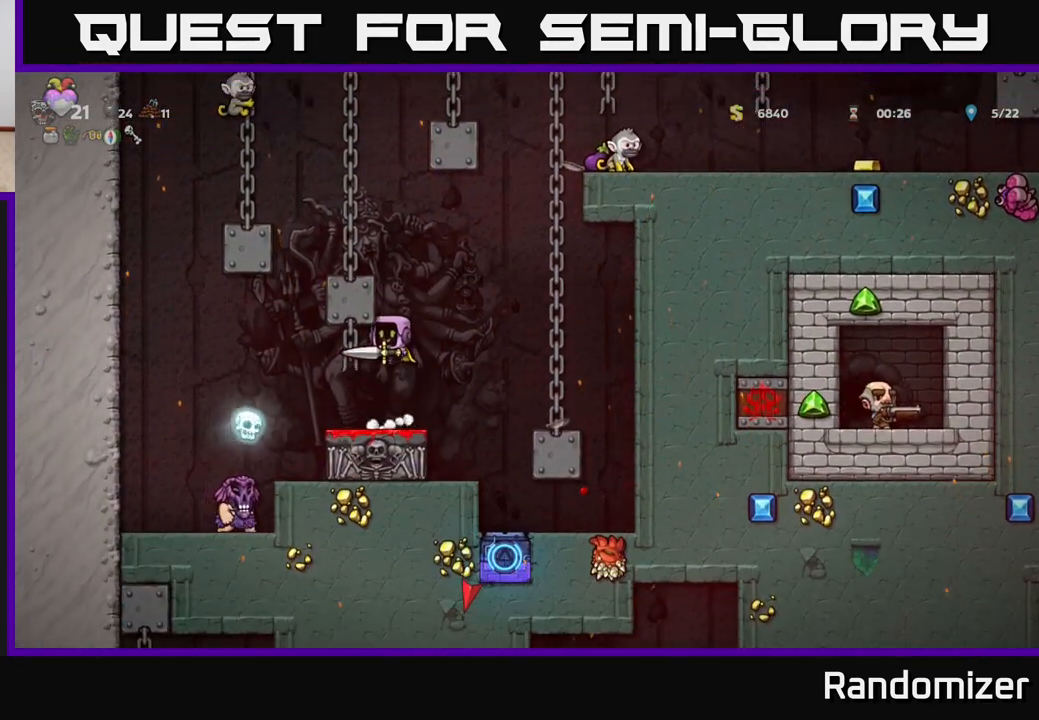
{"buttons": [], "left_stick": "center", "right_stick": "center", "events": [[33, "DPAD_LEFT", "down"], [50, "A", "up"], [117, "DPAD_UP", "down"], [133, "DPAD_LEFT", "up"], [183, "DPAD_RIGHT", "down"], [233, "DPAD_RIGHT", "up"], [350, "DPAD_UP", "up"]]}
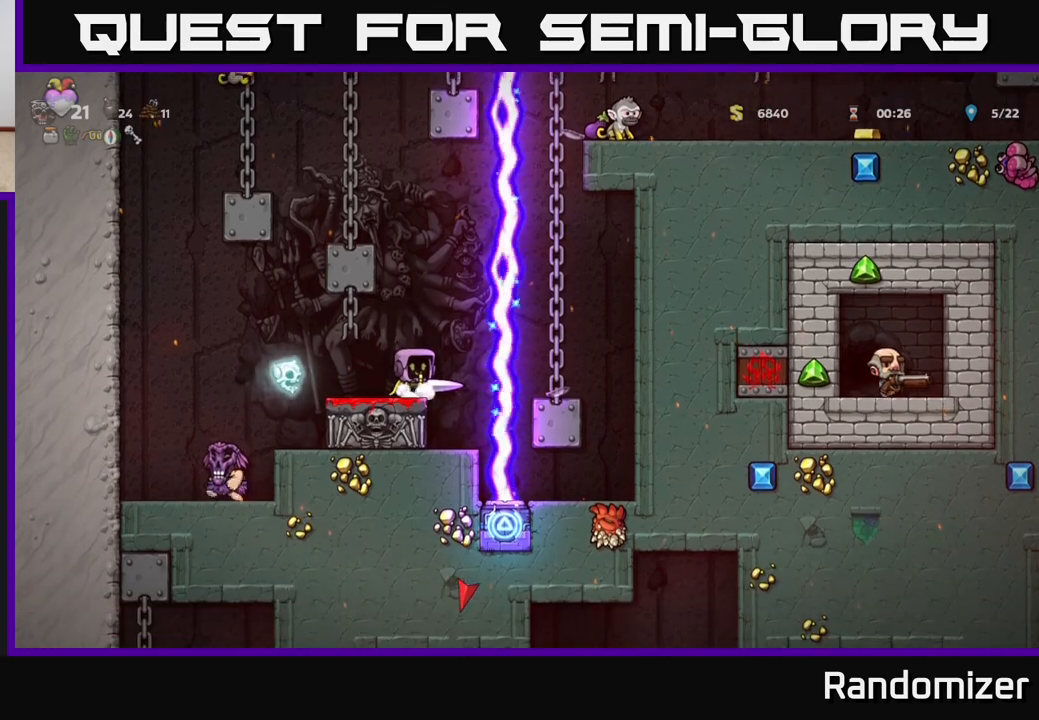
{"buttons": ["X"], "left_stick": "center", "right_stick": "center", "events": [[450, "DPAD_LEFT", "down"], [483, "DPAD_LEFT", "up"], [500, "X", "down"]]}
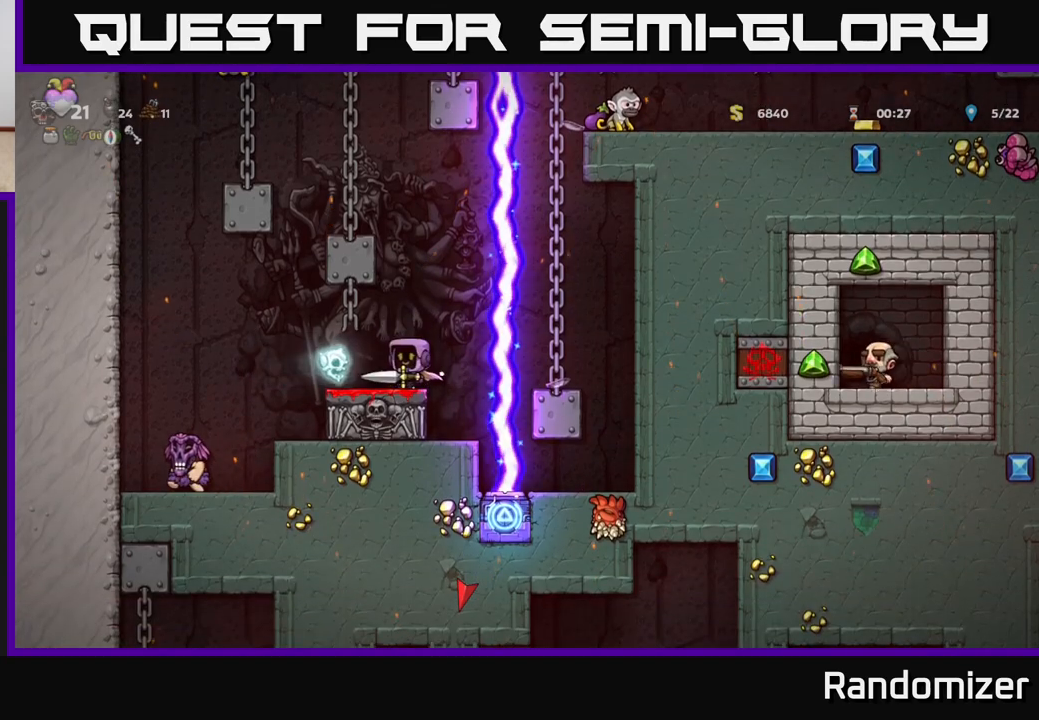
{"buttons": ["A"], "left_stick": "center", "right_stick": "center", "events": [[83, "X", "up"], [417, "DPAD_RIGHT", "down"], [467, "A", "down"], [483, "DPAD_RIGHT", "up"]]}
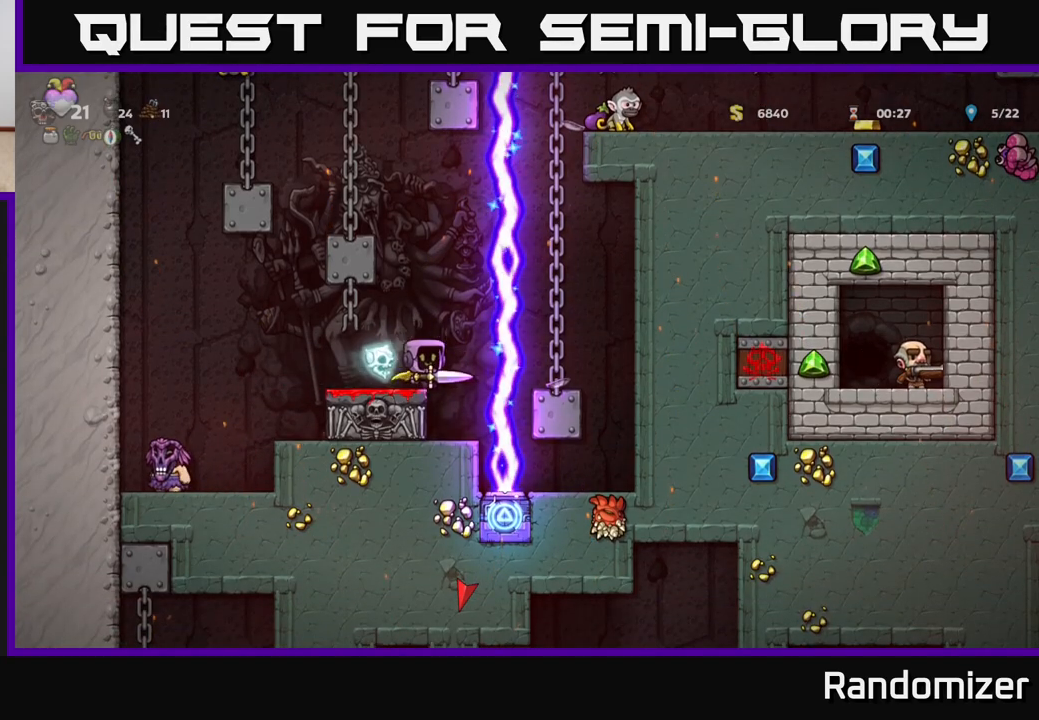
{"buttons": [], "left_stick": "center", "right_stick": "center", "events": [[250, "A", "up"], [350, "A", "down"], [350, "DPAD_RIGHT", "down"], [400, "DPAD_RIGHT", "up"], [500, "A", "up"]]}
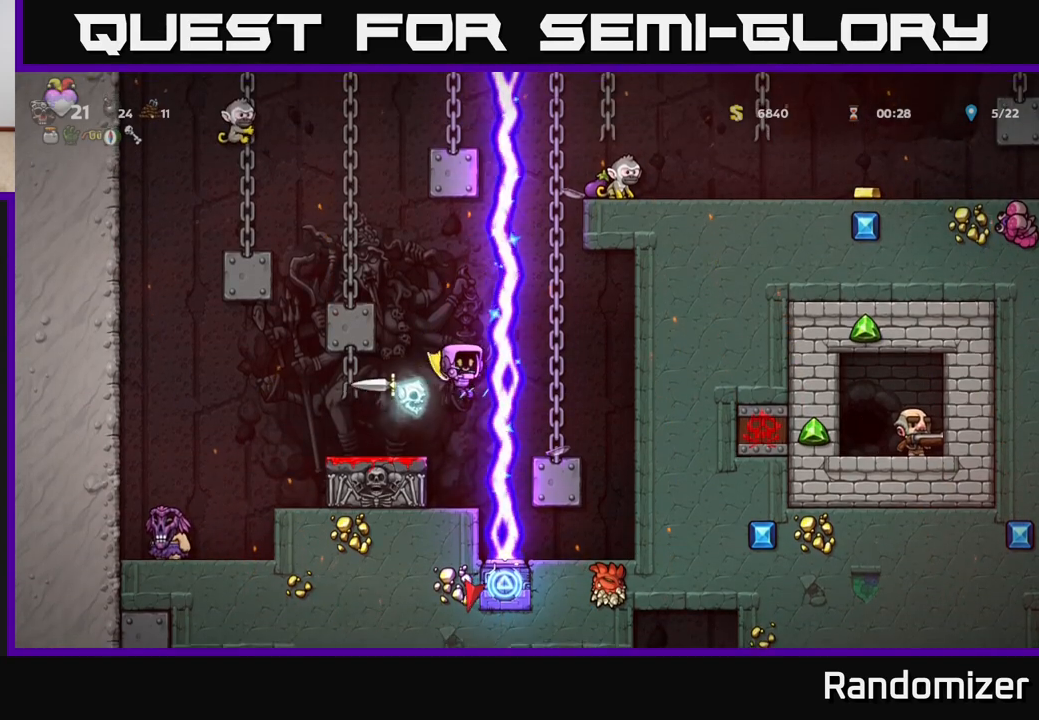
{"buttons": [], "left_stick": "center", "right_stick": "center", "events": []}
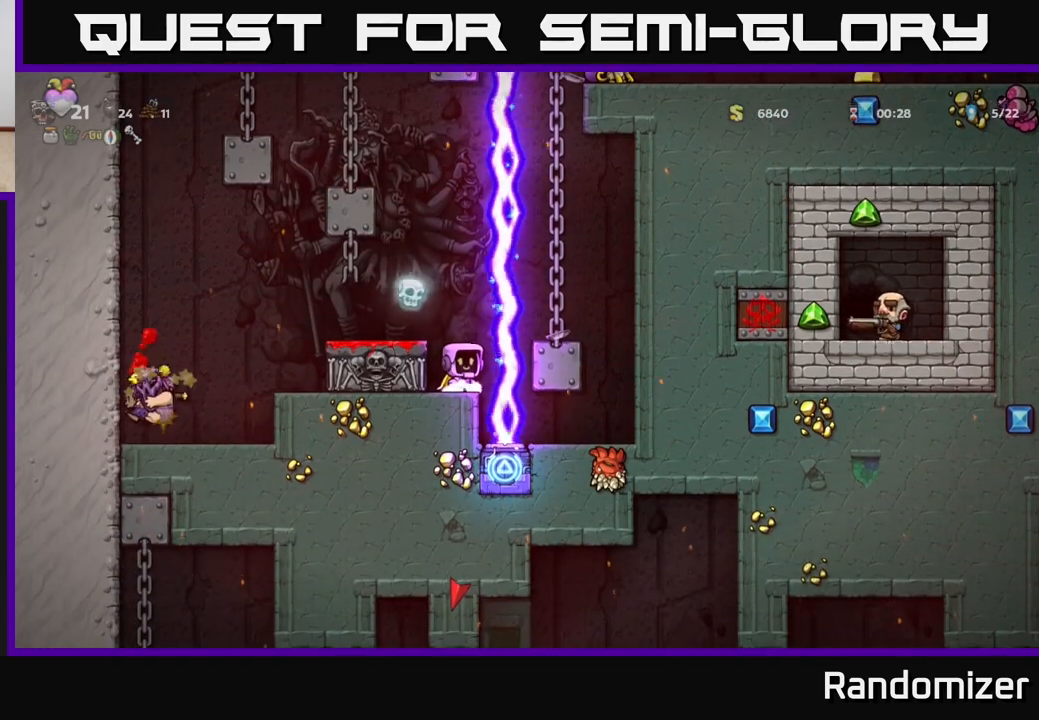
{"buttons": ["A"], "left_stick": "center", "right_stick": "center", "events": [[500, "A", "down"]]}
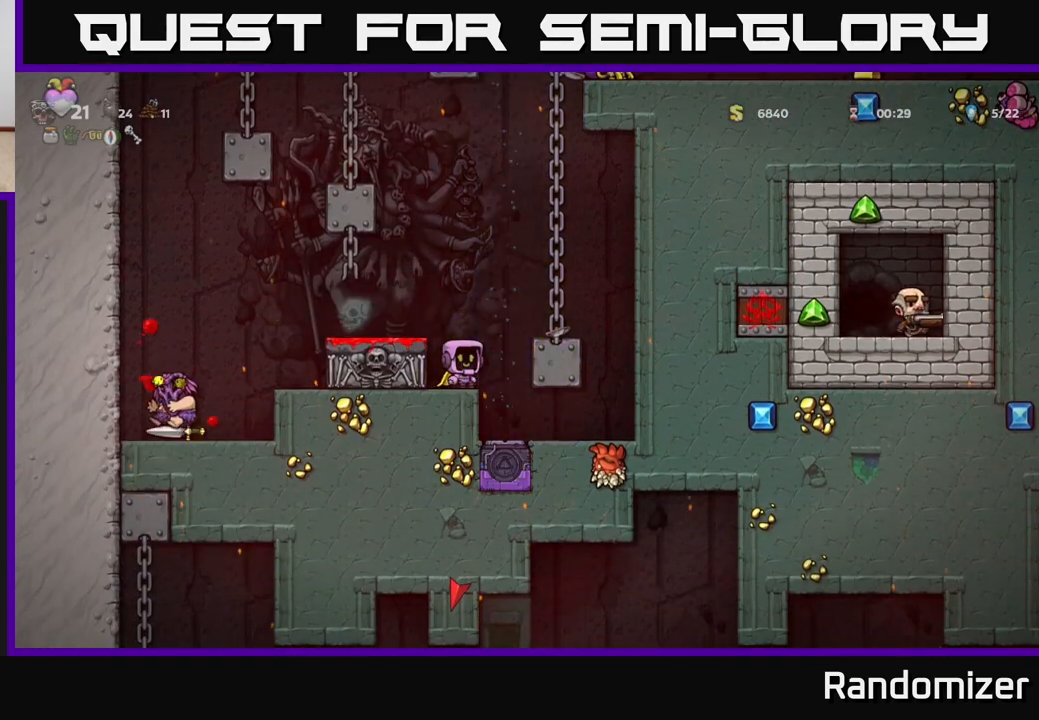
{"buttons": ["DPAD_LEFT"], "left_stick": "center", "right_stick": "center", "events": [[200, "DPAD_LEFT", "down"], [250, "A", "up"], [283, "DPAD_LEFT", "up"], [450, "DPAD_LEFT", "down"]]}
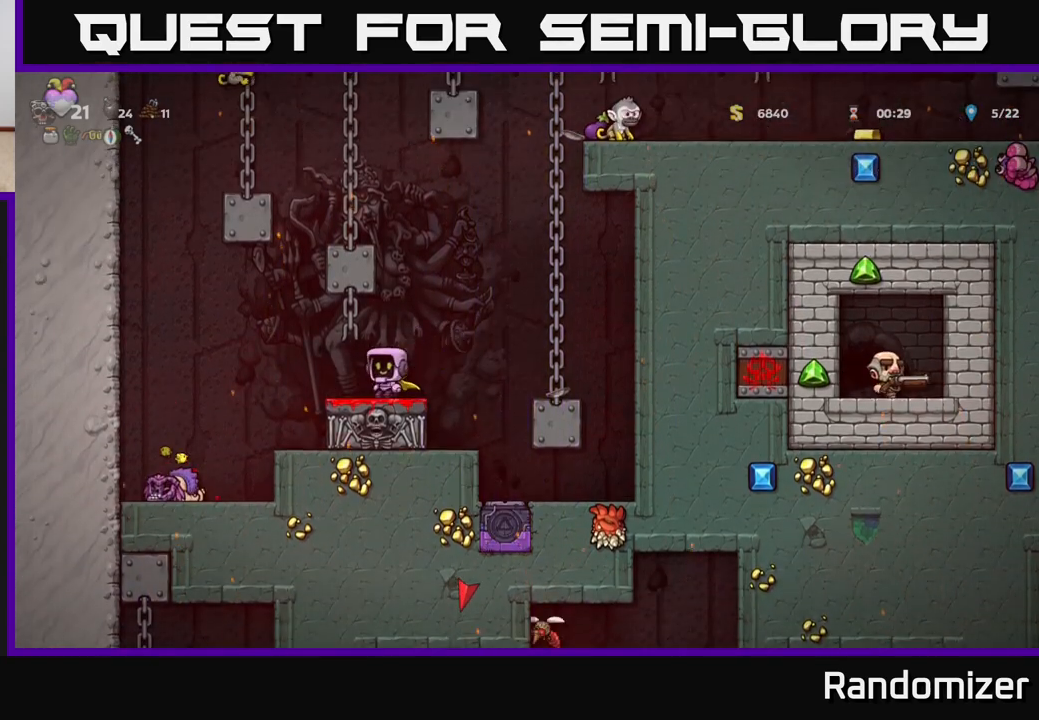
{"buttons": [], "left_stick": "center", "right_stick": "center", "events": [[33, "A", "down"], [83, "A", "up"], [483, "DPAD_LEFT", "up"]]}
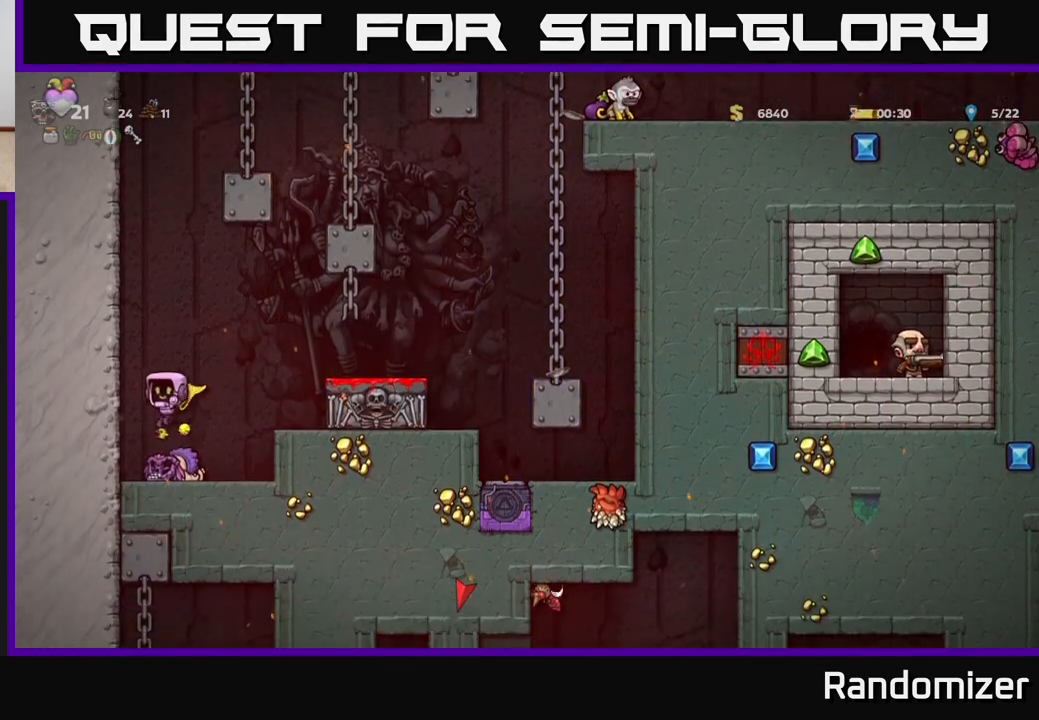
{"buttons": ["DPAD_RIGHT"], "left_stick": "center", "right_stick": "center", "events": [[83, "DPAD_RIGHT", "down"], [133, "DPAD_RIGHT", "up"], [217, "DPAD_DOWN", "down"], [283, "X", "down"], [367, "X", "up"], [383, "DPAD_DOWN", "up"], [500, "DPAD_RIGHT", "down"]]}
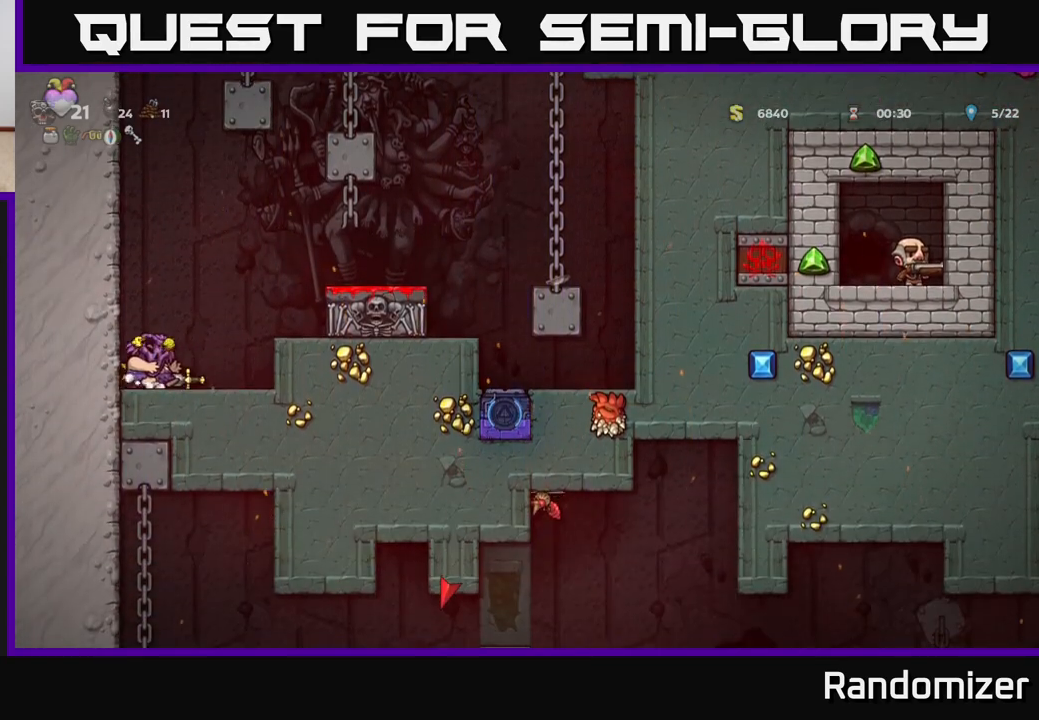
{"buttons": ["A"], "left_stick": "center", "right_stick": "center", "events": [[100, "DPAD_RIGHT", "up"], [150, "DPAD_DOWN", "down"], [250, "DPAD_DOWN", "up"], [333, "A", "down"]]}
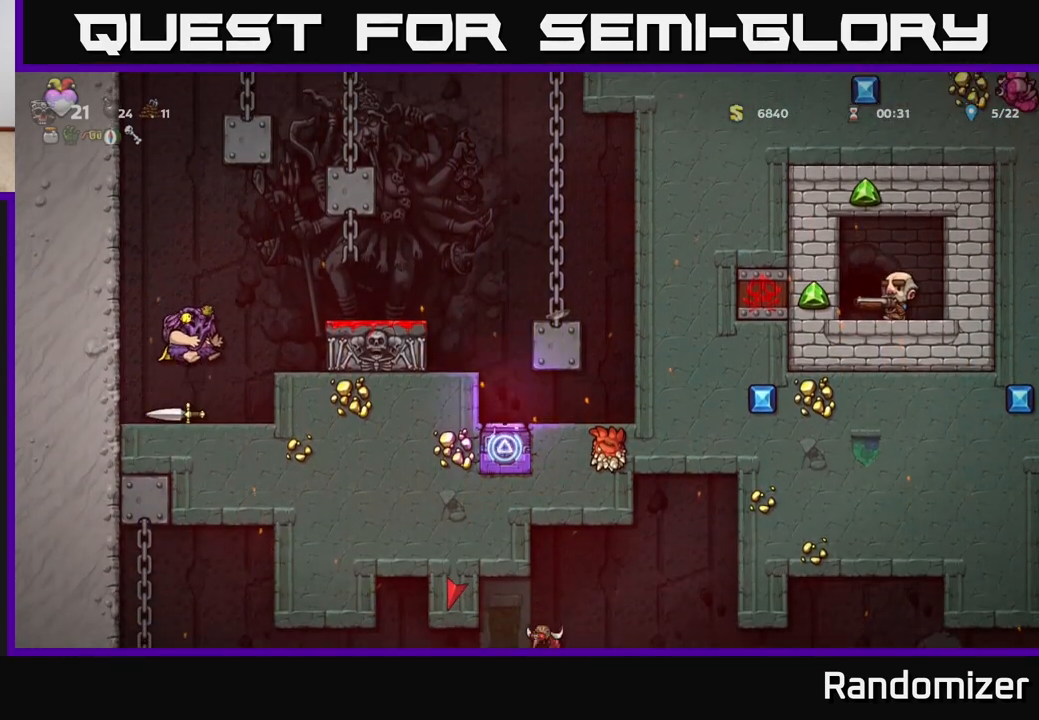
{"buttons": [], "left_stick": "center", "right_stick": "center", "events": [[33, "X", "down"], [83, "A", "up"], [117, "X", "up"]]}
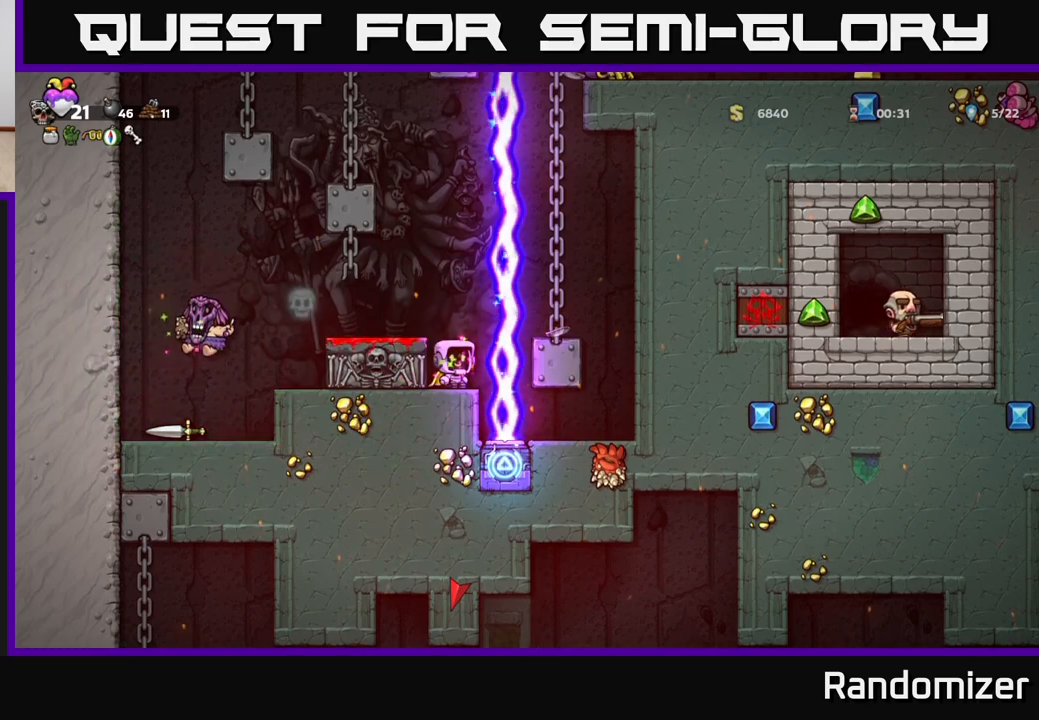
{"buttons": [], "left_stick": "center", "right_stick": "center", "events": [[283, "A", "down"], [450, "A", "up"]]}
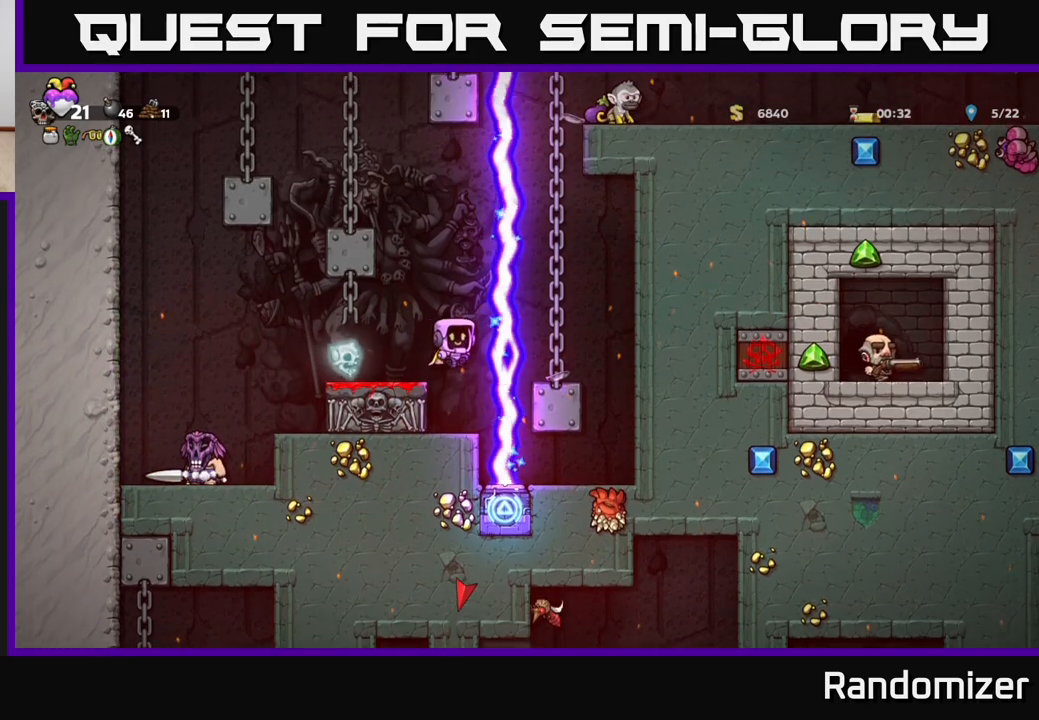
{"buttons": [], "left_stick": "center", "right_stick": "center", "events": [[17, "DPAD_LEFT", "down"], [50, "DPAD_LEFT", "up"]]}
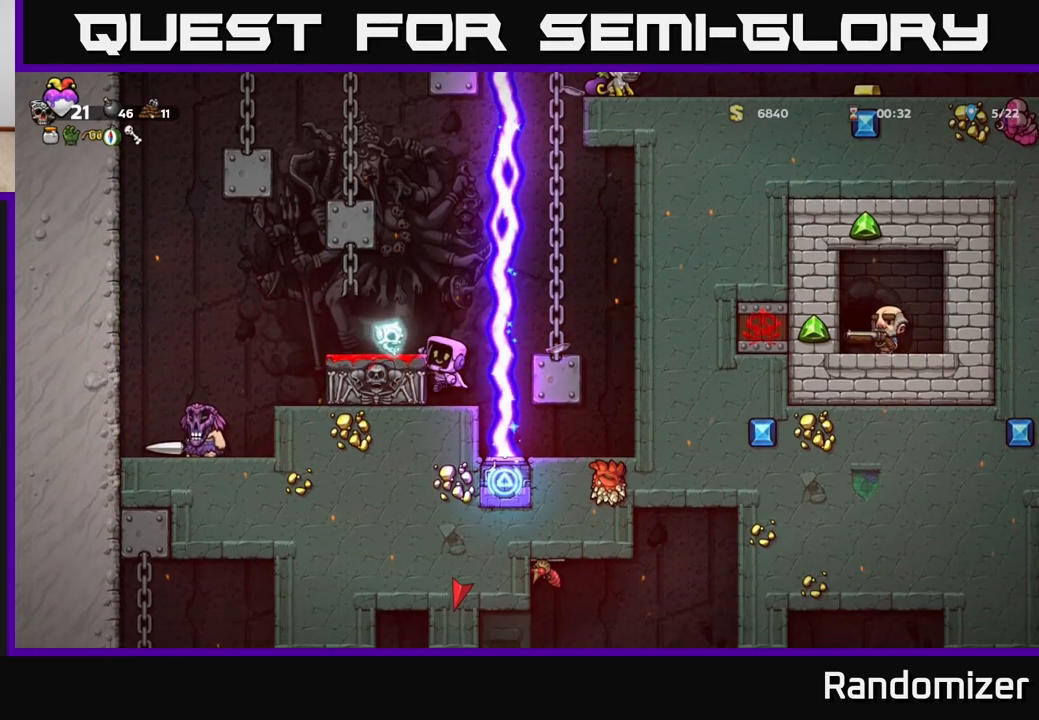
{"buttons": ["A"], "left_stick": "center", "right_stick": "center", "events": [[100, "DPAD_RIGHT", "down"], [183, "DPAD_RIGHT", "up"], [200, "A", "down"], [383, "DPAD_RIGHT", "down"], [433, "A", "up"], [450, "DPAD_RIGHT", "up"], [467, "A", "down"]]}
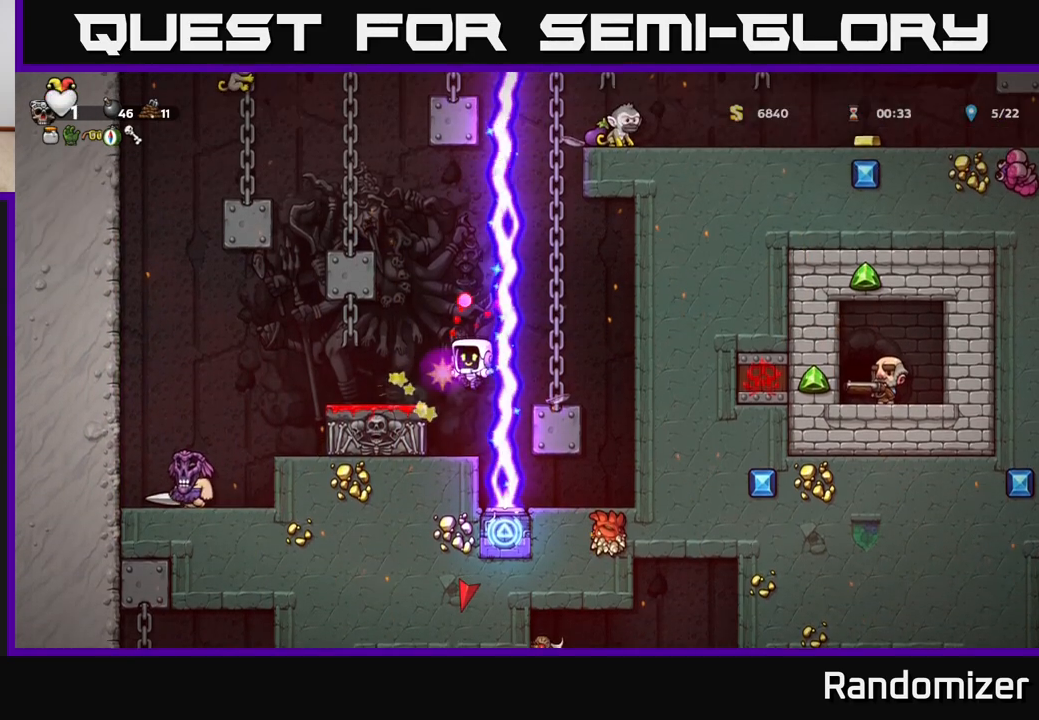
{"buttons": ["A", "DPAD_LEFT"], "left_stick": "center", "right_stick": "center", "events": [[233, "A", "up"], [250, "DPAD_LEFT", "down"], [300, "DPAD_LEFT", "up"], [317, "A", "down"], [467, "DPAD_LEFT", "down"]]}
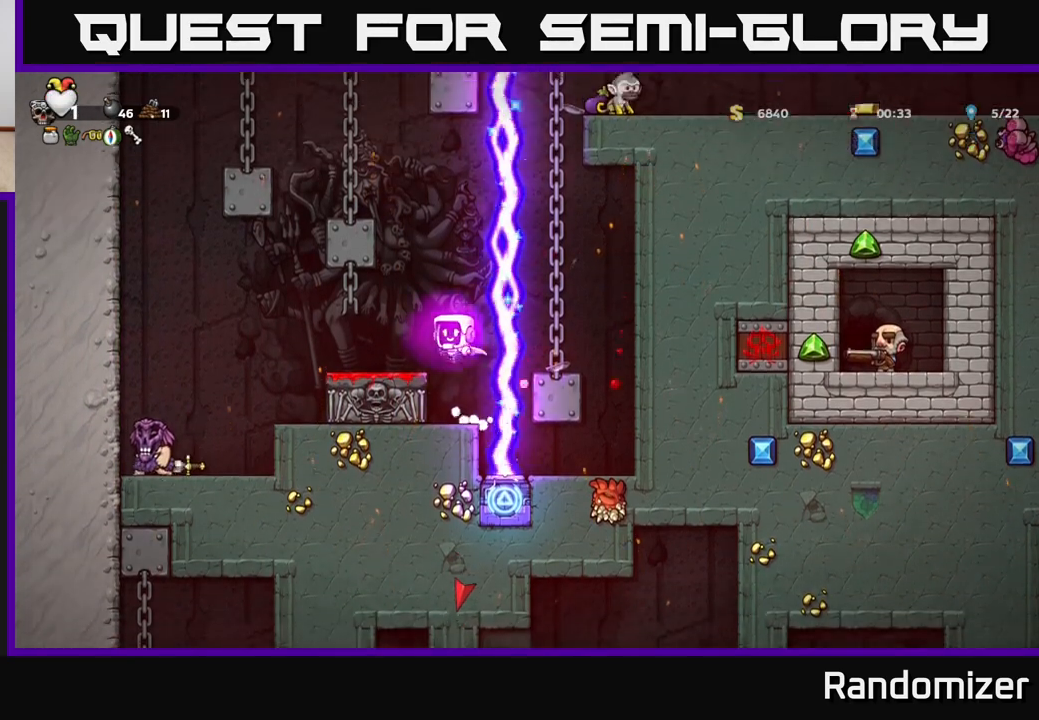
{"buttons": ["DPAD_LEFT"], "left_stick": "center", "right_stick": "center", "events": [[50, "A", "up"], [333, "A", "down"], [417, "A", "up"]]}
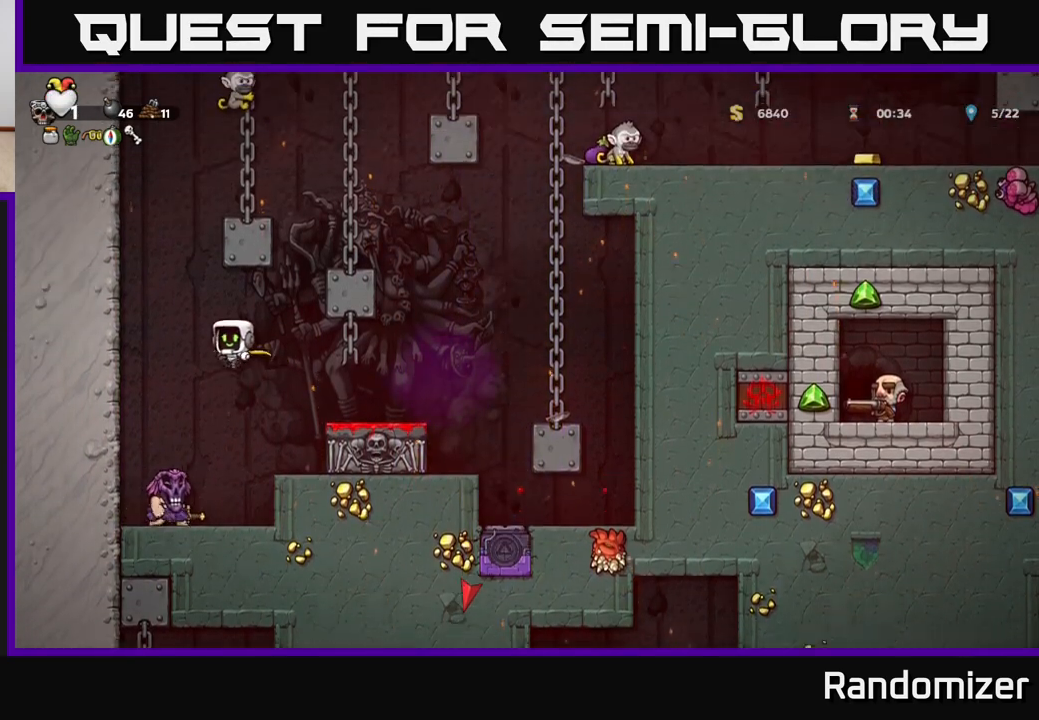
{"buttons": [], "left_stick": "center", "right_stick": "center", "events": [[67, "DPAD_LEFT", "up"], [267, "DPAD_RIGHT", "down"], [317, "DPAD_RIGHT", "up"]]}
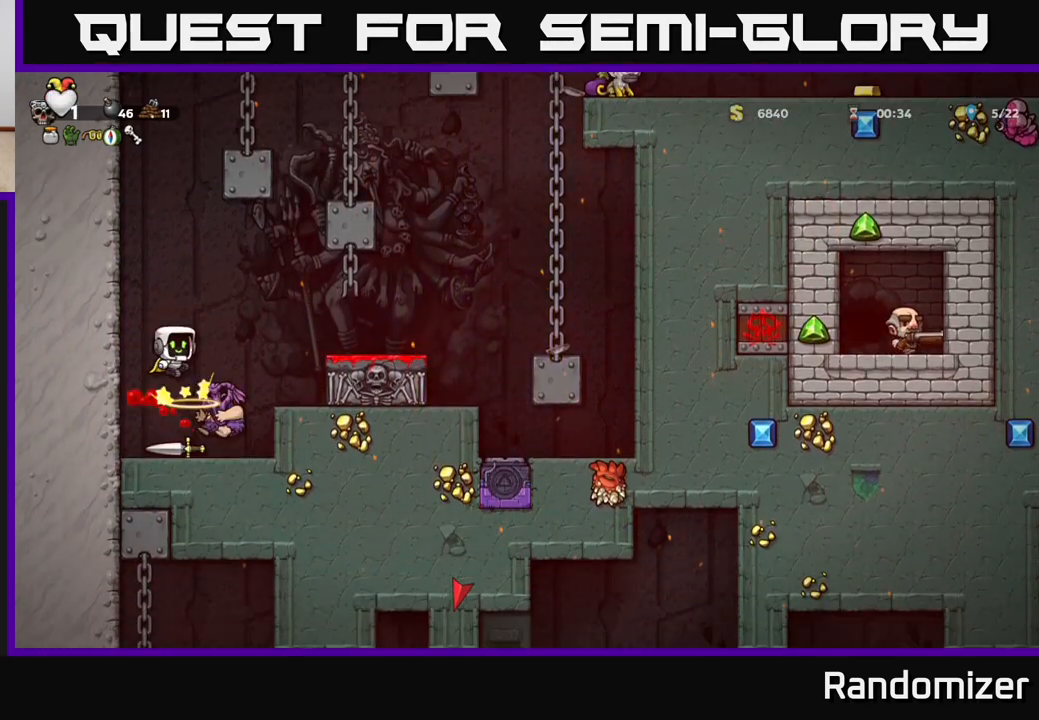
{"buttons": ["DPAD_DOWN"], "left_stick": "center", "right_stick": "center", "events": [[300, "DPAD_RIGHT", "down"], [433, "DPAD_DOWN", "down"], [467, "DPAD_RIGHT", "up"]]}
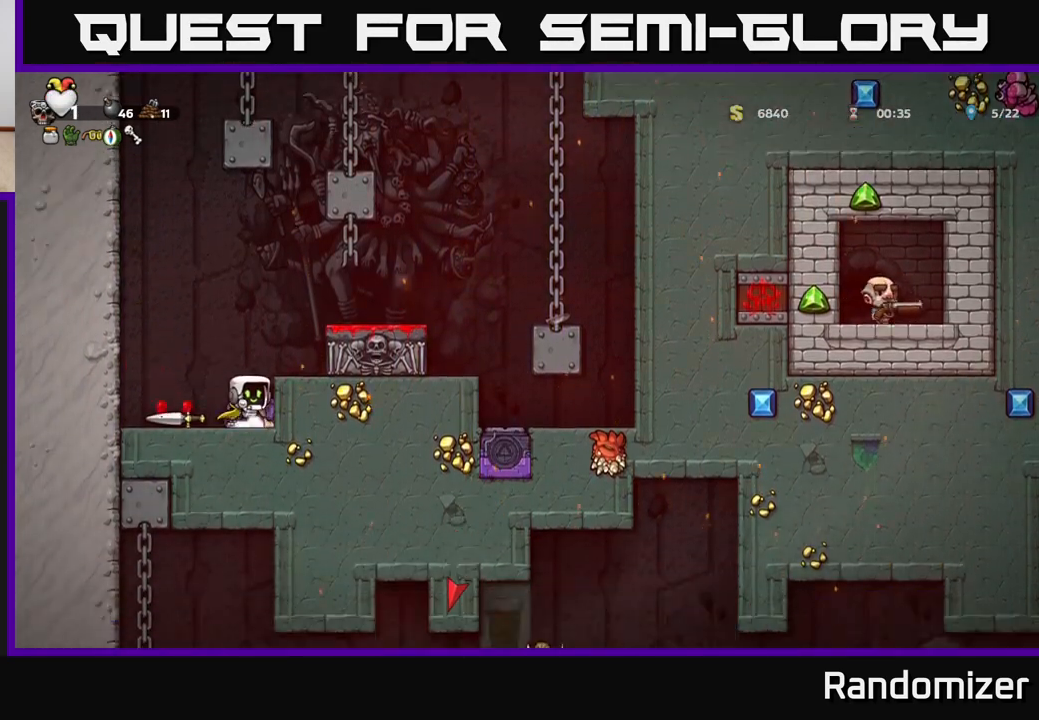
{"buttons": [], "left_stick": "center", "right_stick": "center", "events": [[67, "X", "down"], [117, "DPAD_DOWN", "up"], [133, "A", "down"], [150, "X", "up"], [300, "A", "up"], [300, "DPAD_RIGHT", "down"], [417, "DPAD_RIGHT", "up"]]}